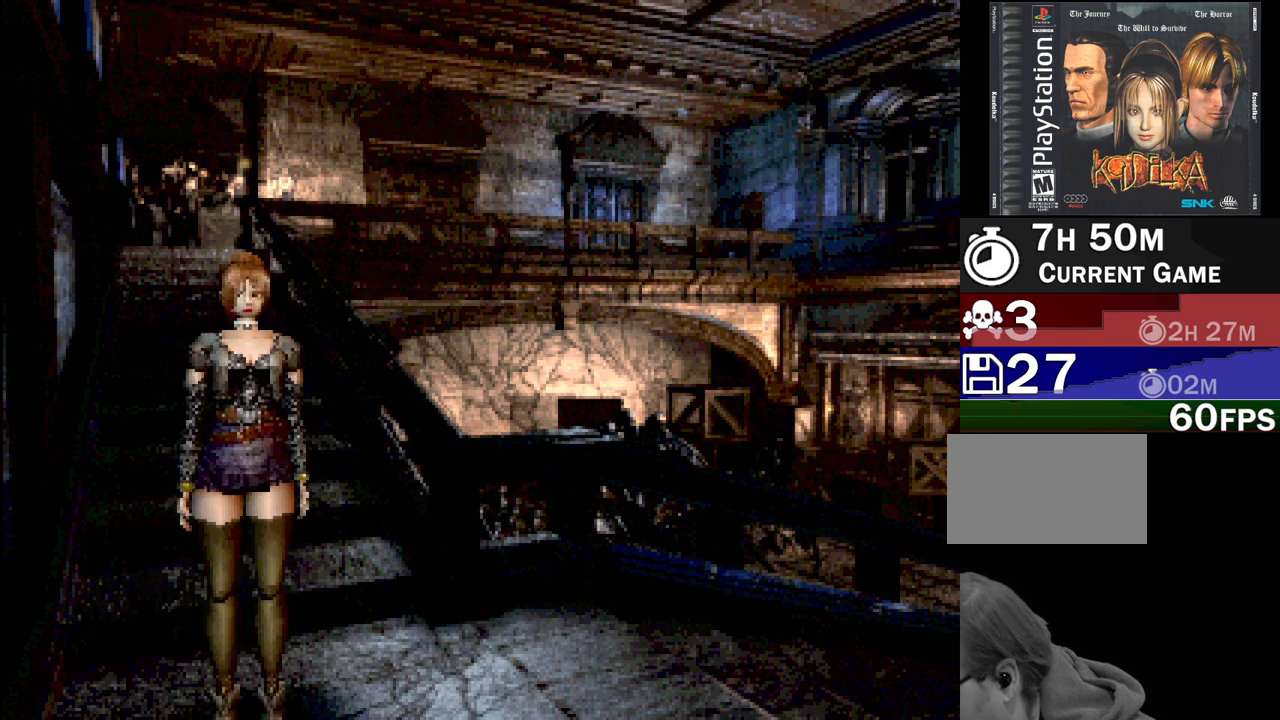
Gameplay with a controller (PlayStation layout); each line is a JSON object with the inputs held at the frame after it. "events" lists button and stick changes between this image and that frame as [ms after this image, input, new state], when the widget could be followed in between. Not read: L3 R3.
{"buttons": ["DPAD_RIGHT"], "events": [[233, "DPAD_RIGHT", "down"]]}
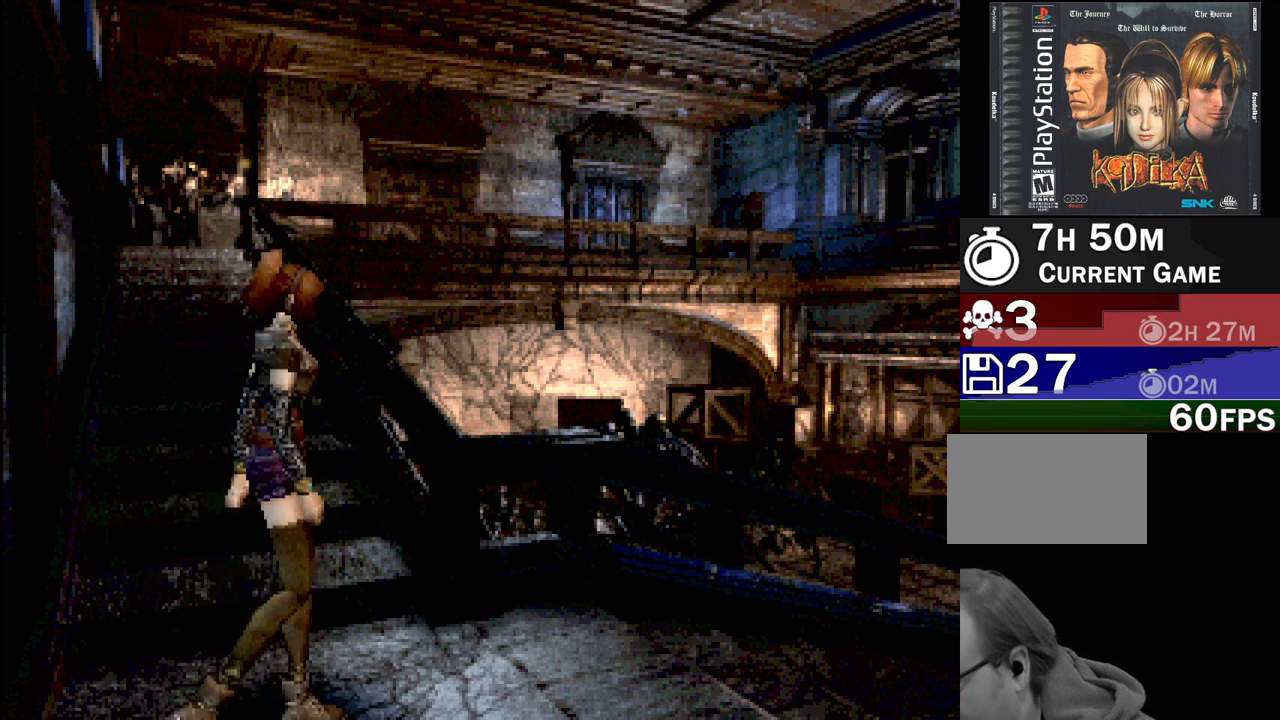
{"buttons": ["DPAD_RIGHT"], "events": []}
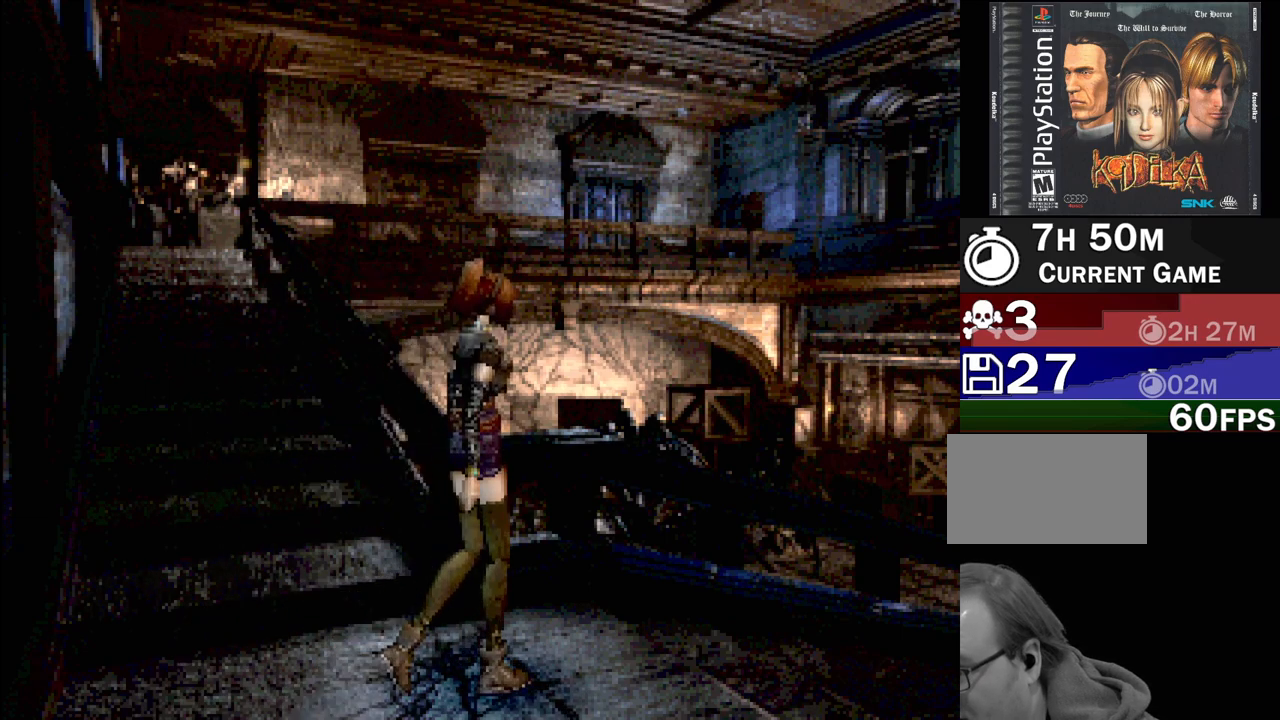
{"buttons": ["DPAD_RIGHT"], "events": []}
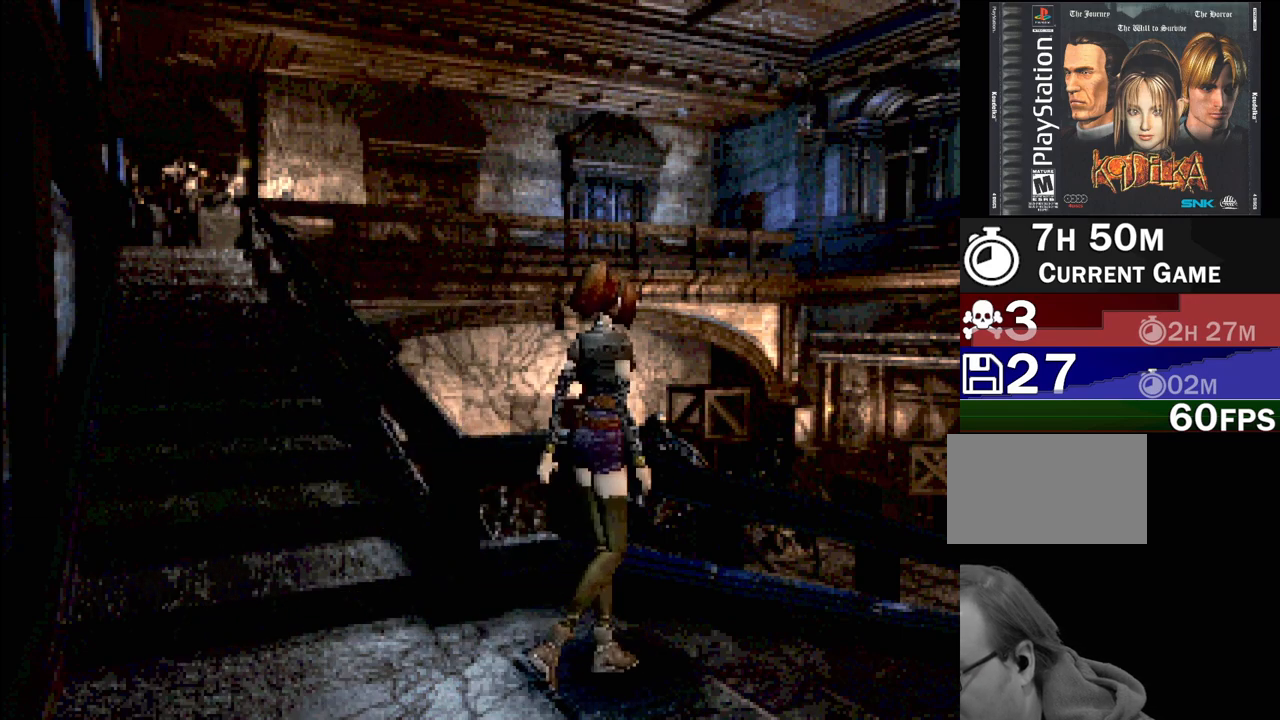
{"buttons": [], "events": [[383, "DPAD_RIGHT", "up"]]}
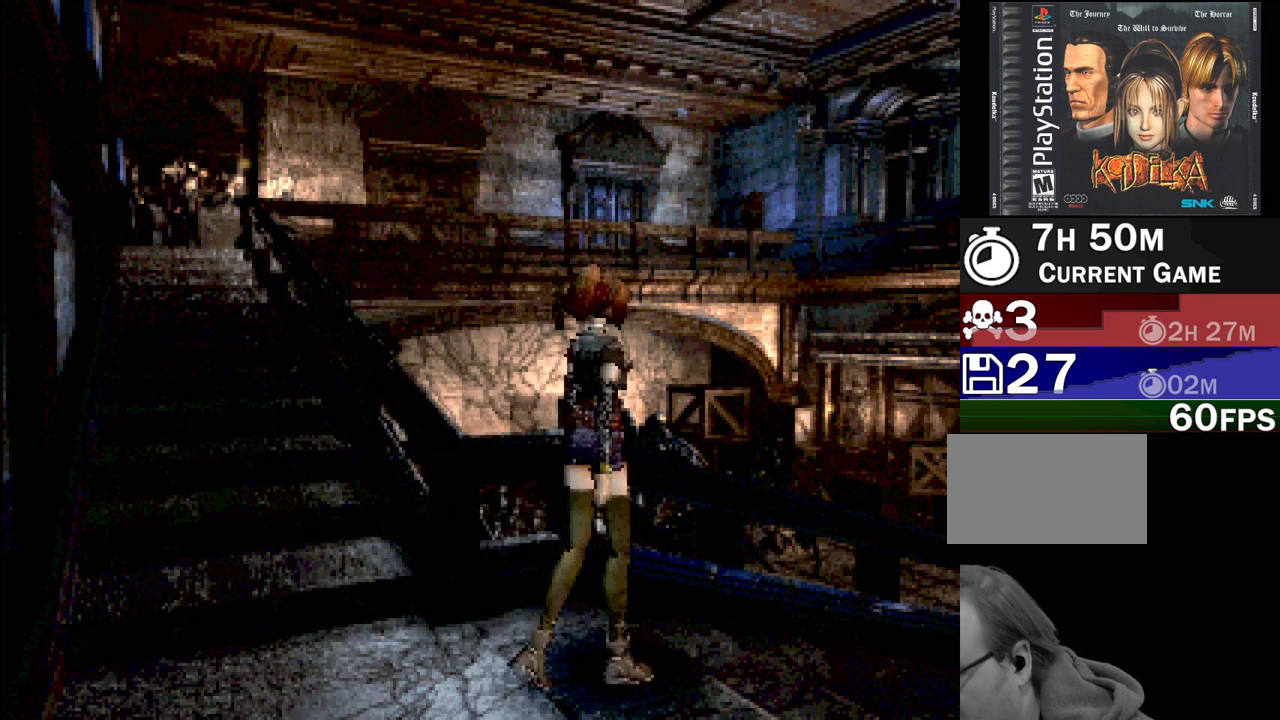
{"buttons": ["CROSS"], "events": [[383, "CROSS", "down"]]}
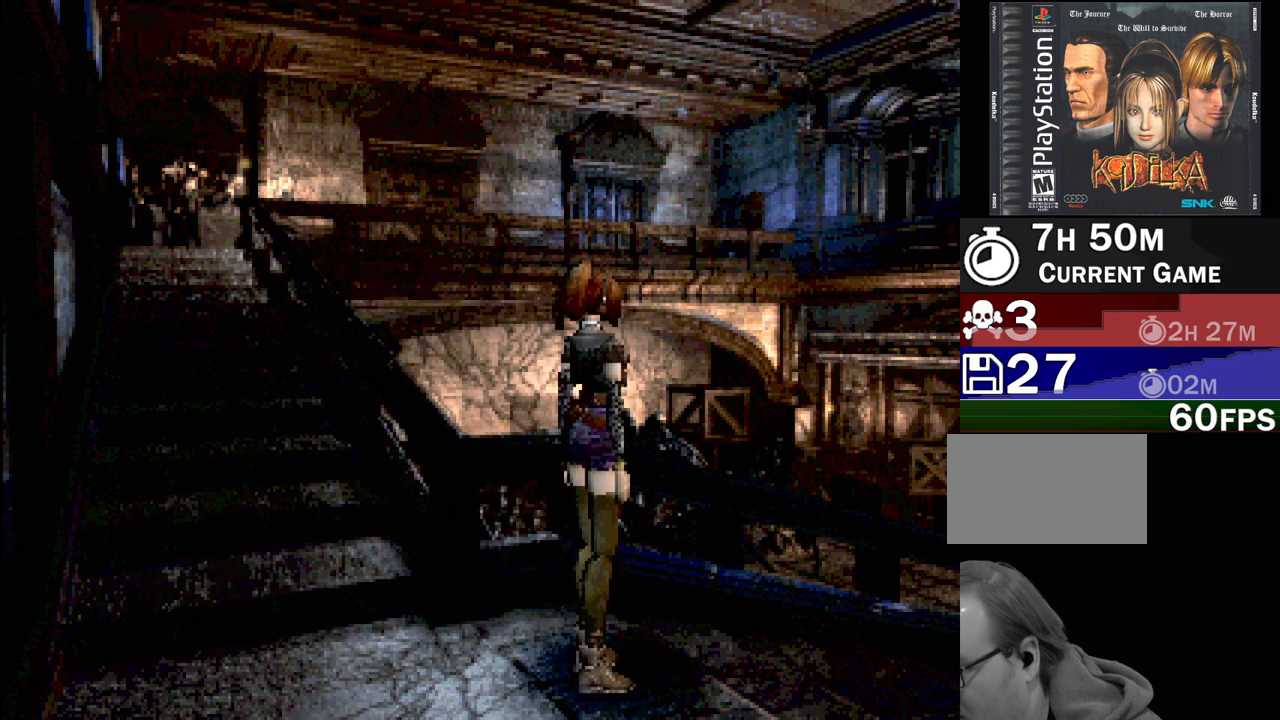
{"buttons": [], "events": [[50, "CROSS", "up"]]}